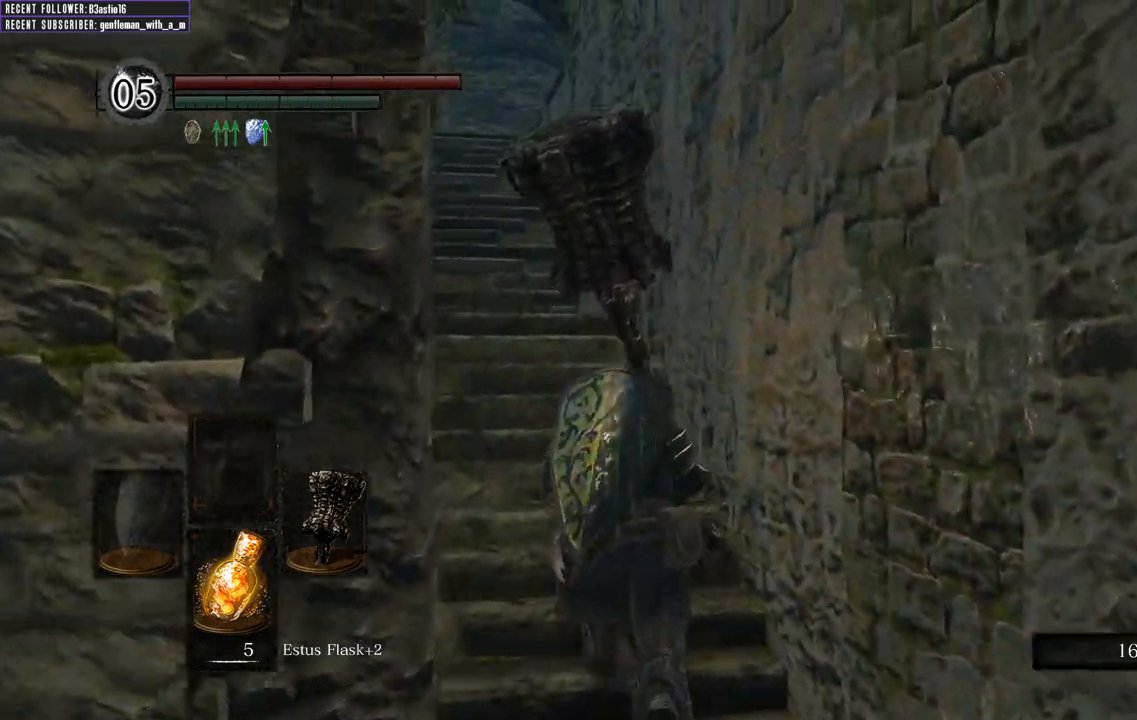
Gameplay with a controller (Xbox layout); each line is a JSON object with the inputs held at the frame after it. "events" lists button and stick changes between this image and that frame as [ms after this image, input, new state], when the widget could be followed in between.
{"buttons": [], "left_stick": "up", "right_stick": "center", "events": [[433, "B", "up"]]}
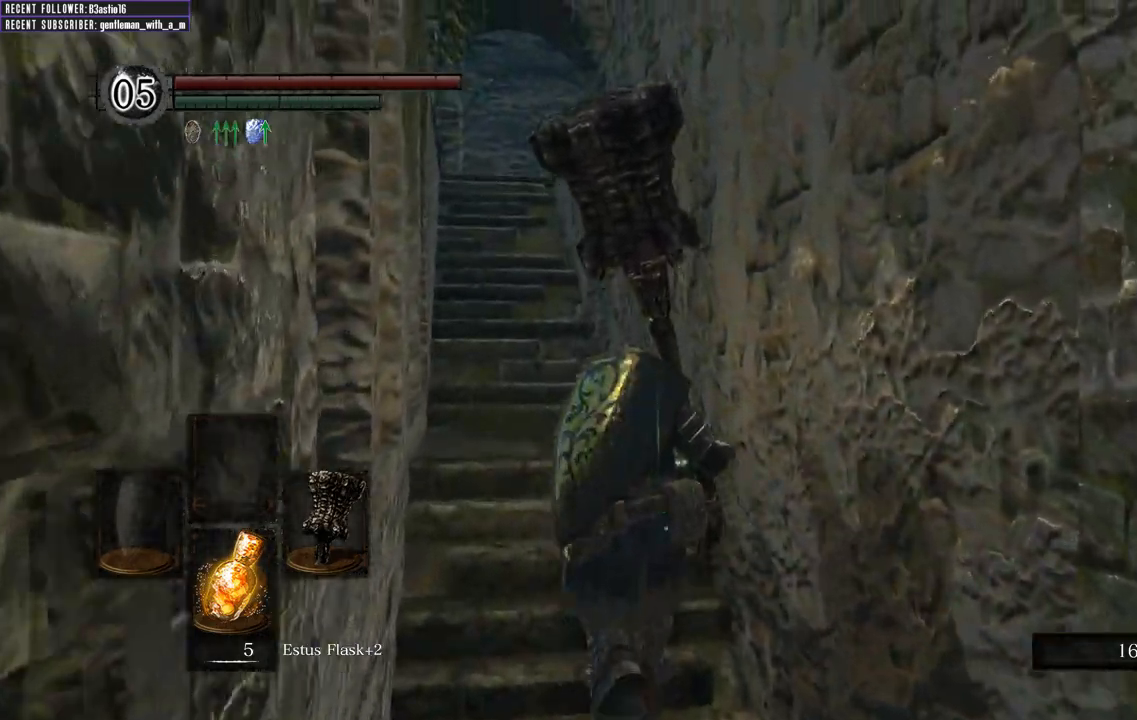
{"buttons": ["B"], "left_stick": "up", "right_stick": "center", "events": [[433, "B", "down"]]}
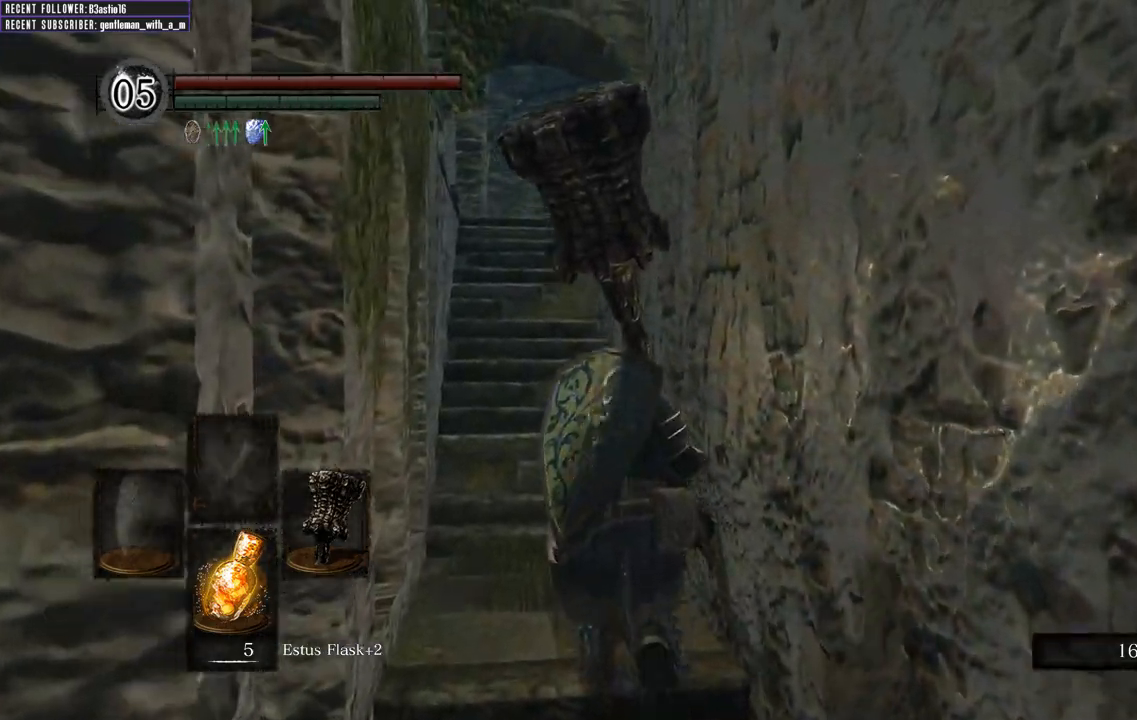
{"buttons": ["B"], "left_stick": "up", "right_stick": "center", "events": [[233, "right_stick", "up"], [450, "right_stick", "center"]]}
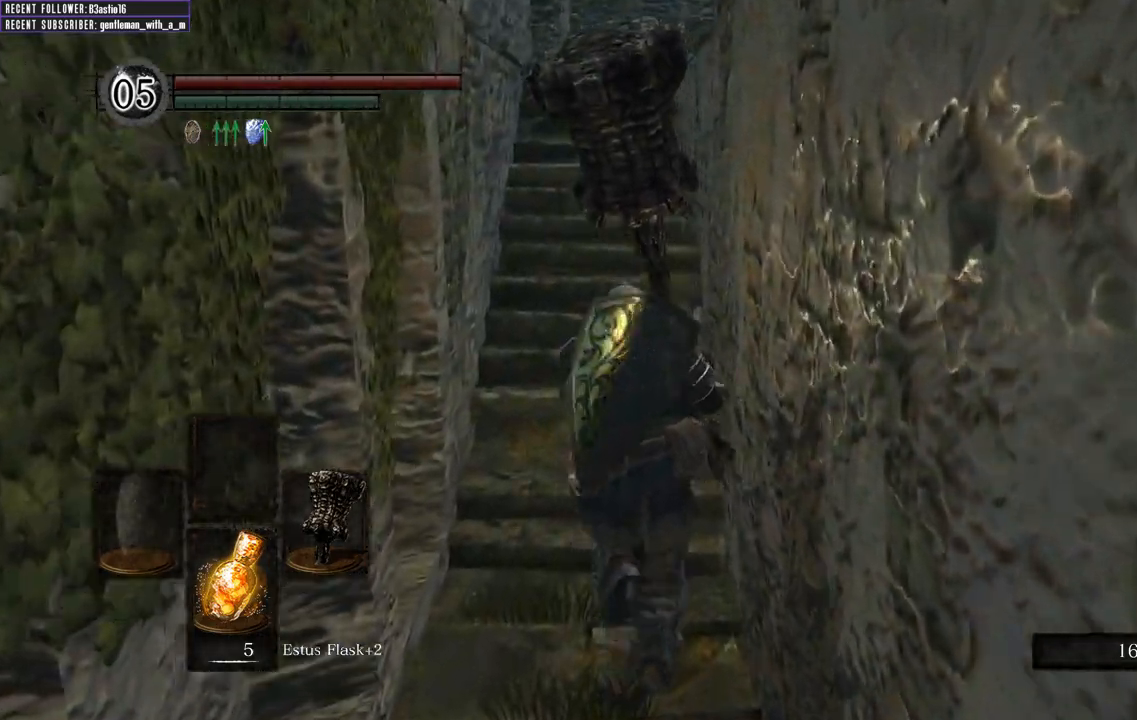
{"buttons": ["B"], "left_stick": "up", "right_stick": "center", "events": []}
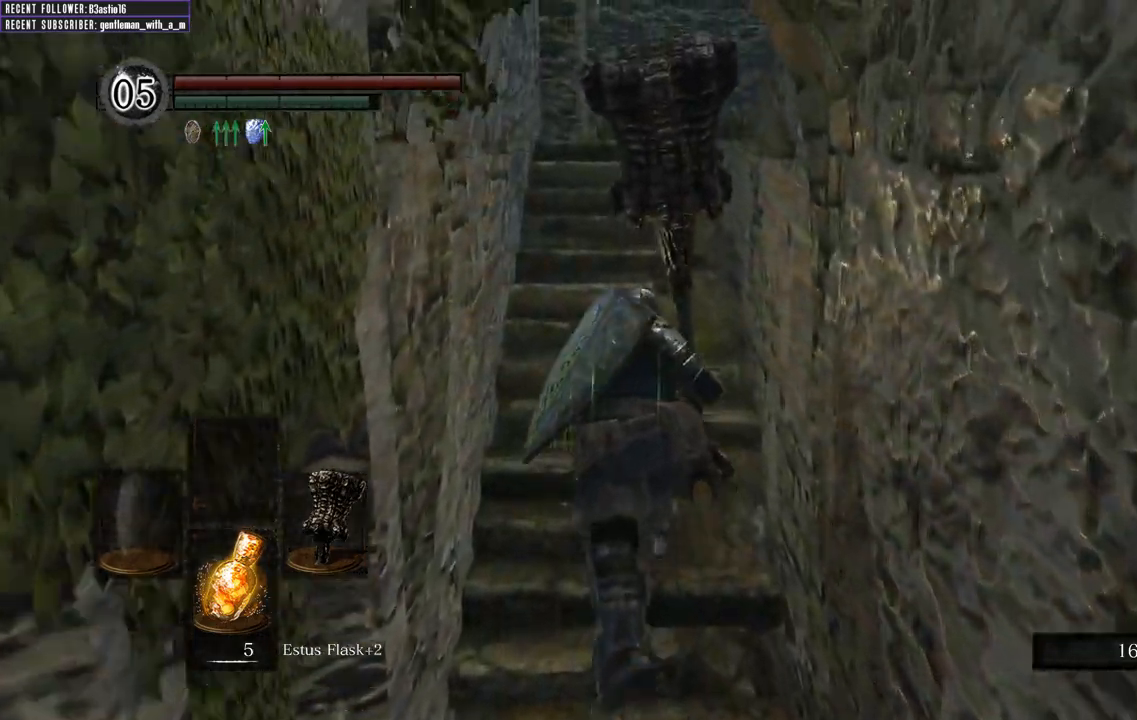
{"buttons": ["B"], "left_stick": "up", "right_stick": "up-right", "events": [[500, "right_stick", "up-right"]]}
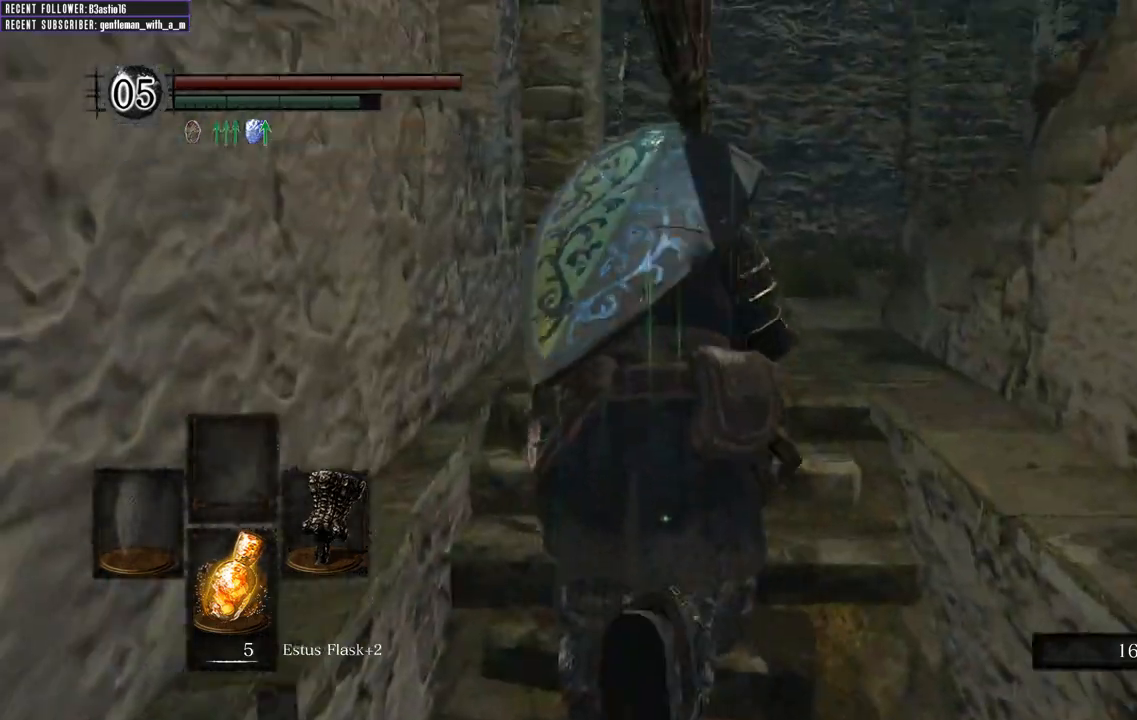
{"buttons": ["B"], "left_stick": "up", "right_stick": "up-right", "events": []}
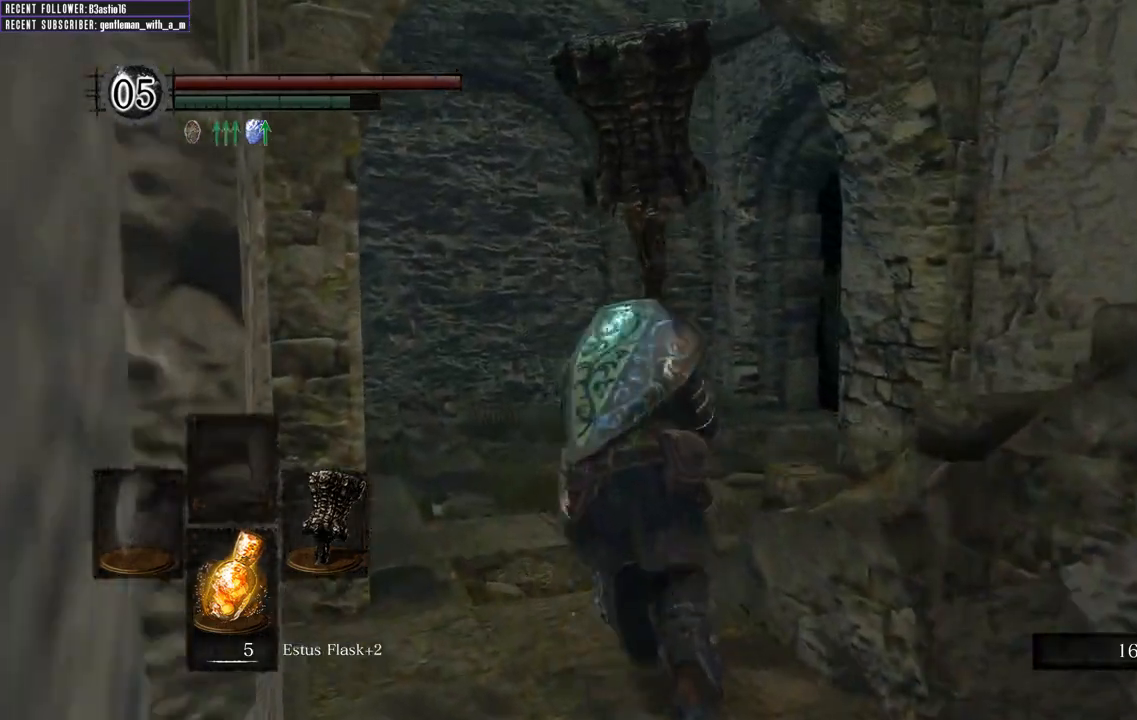
{"buttons": ["B"], "left_stick": "up-right", "right_stick": "right", "events": [[317, "left_stick", "up-right"], [350, "right_stick", "right"]]}
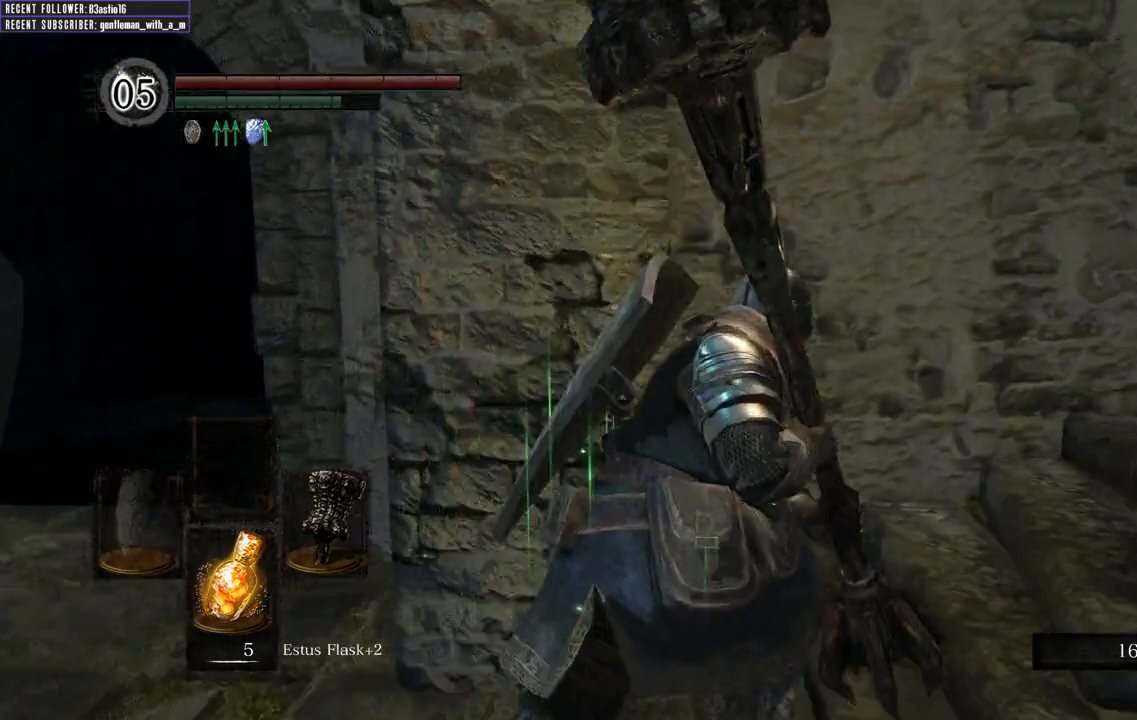
{"buttons": ["B"], "left_stick": "up", "right_stick": "right", "events": [[167, "left_stick", "up"], [233, "right_stick", "center"], [350, "right_stick", "right"]]}
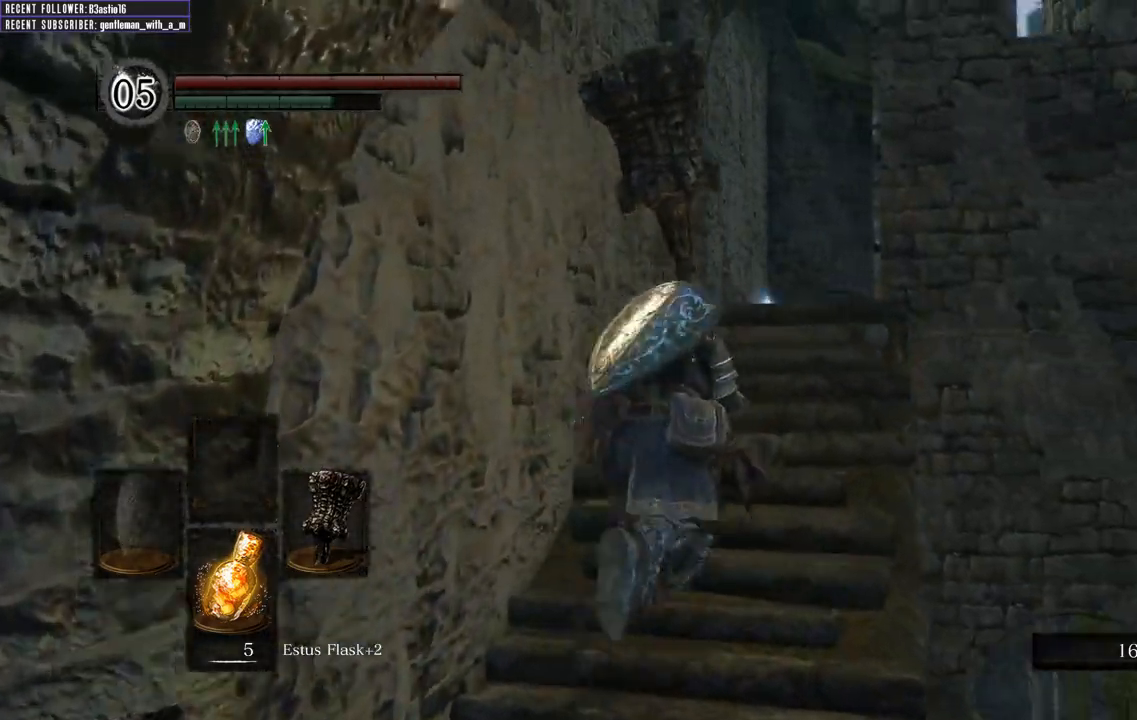
{"buttons": ["B"], "left_stick": "up", "right_stick": "center", "events": [[50, "right_stick", "center"], [183, "right_stick", "up-right"], [283, "right_stick", "up"], [417, "right_stick", "center"]]}
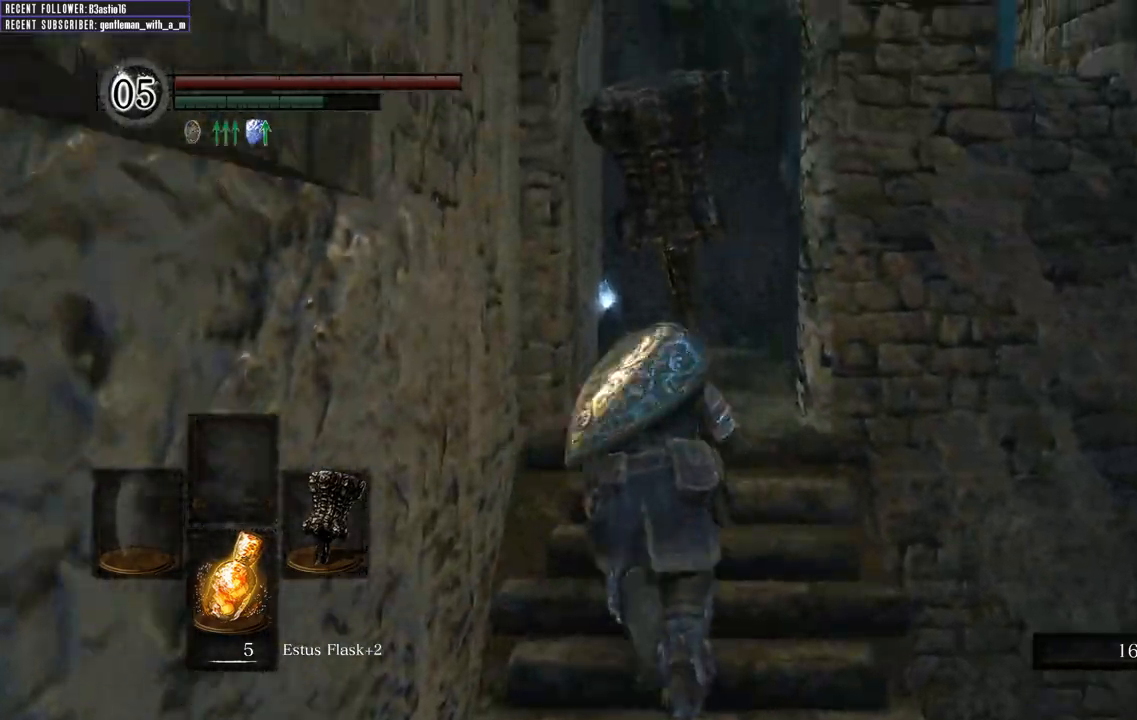
{"buttons": ["B"], "left_stick": "up", "right_stick": "up", "events": [[500, "right_stick", "up"]]}
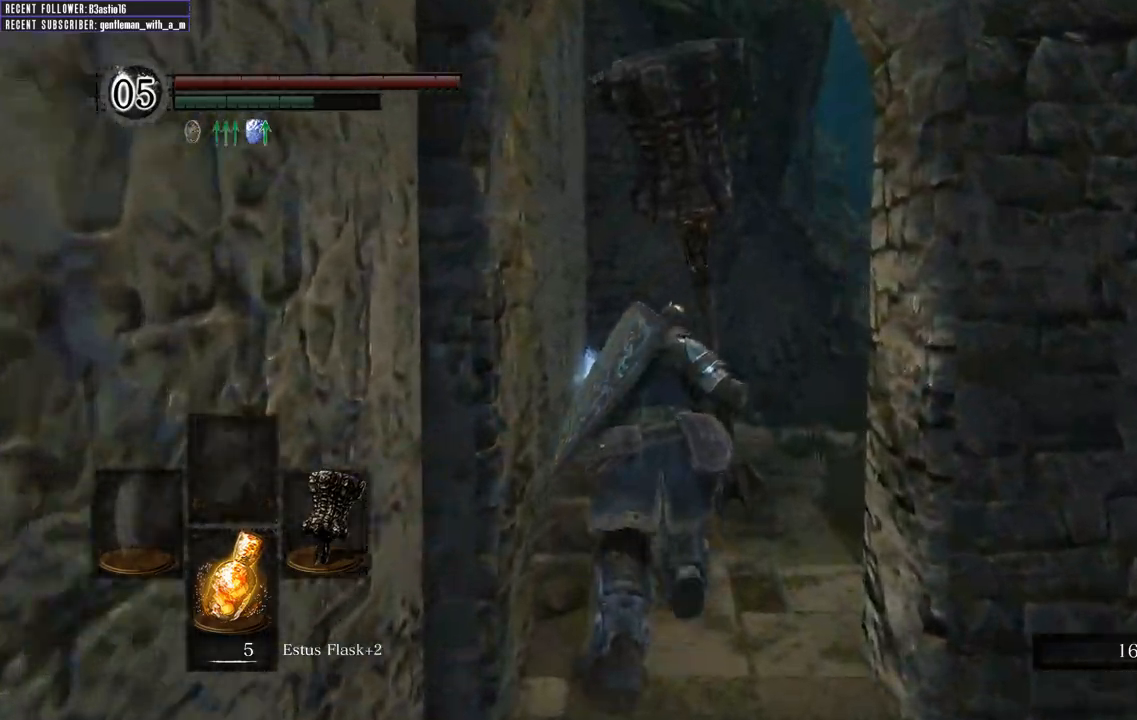
{"buttons": ["B"], "left_stick": "up", "right_stick": "center", "events": [[233, "right_stick", "center"]]}
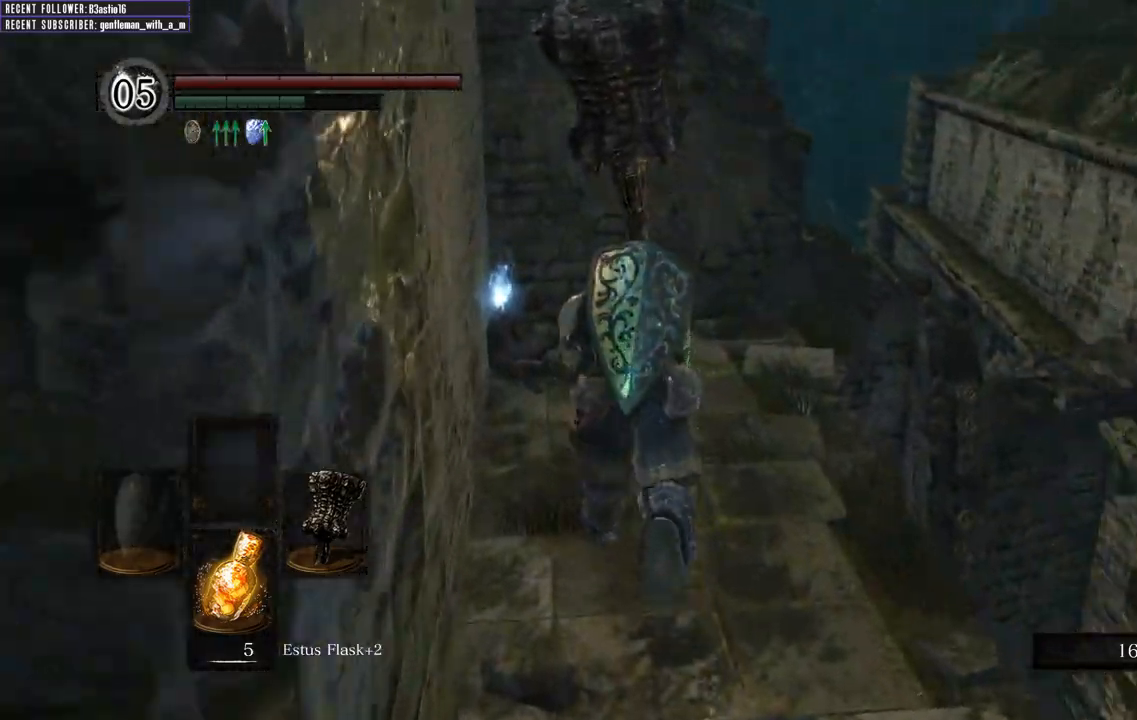
{"buttons": ["B"], "left_stick": "up", "right_stick": "center", "events": [[167, "A", "down"], [283, "A", "up"], [383, "A", "down"], [467, "A", "up"]]}
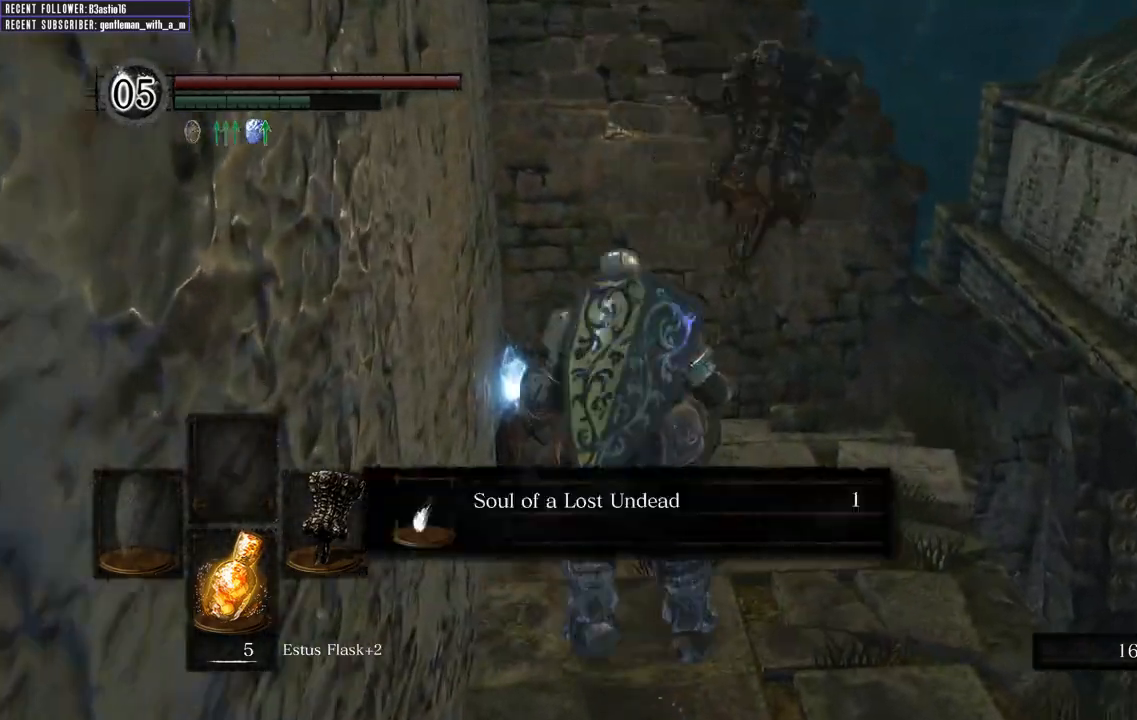
{"buttons": ["A"], "left_stick": "down-right", "right_stick": "center", "events": [[67, "A", "down"], [133, "A", "up"], [250, "A", "down"], [333, "A", "up"], [350, "left_stick", "center"], [367, "B", "up"], [400, "left_stick", "down"], [417, "A", "down"], [450, "left_stick", "down-right"]]}
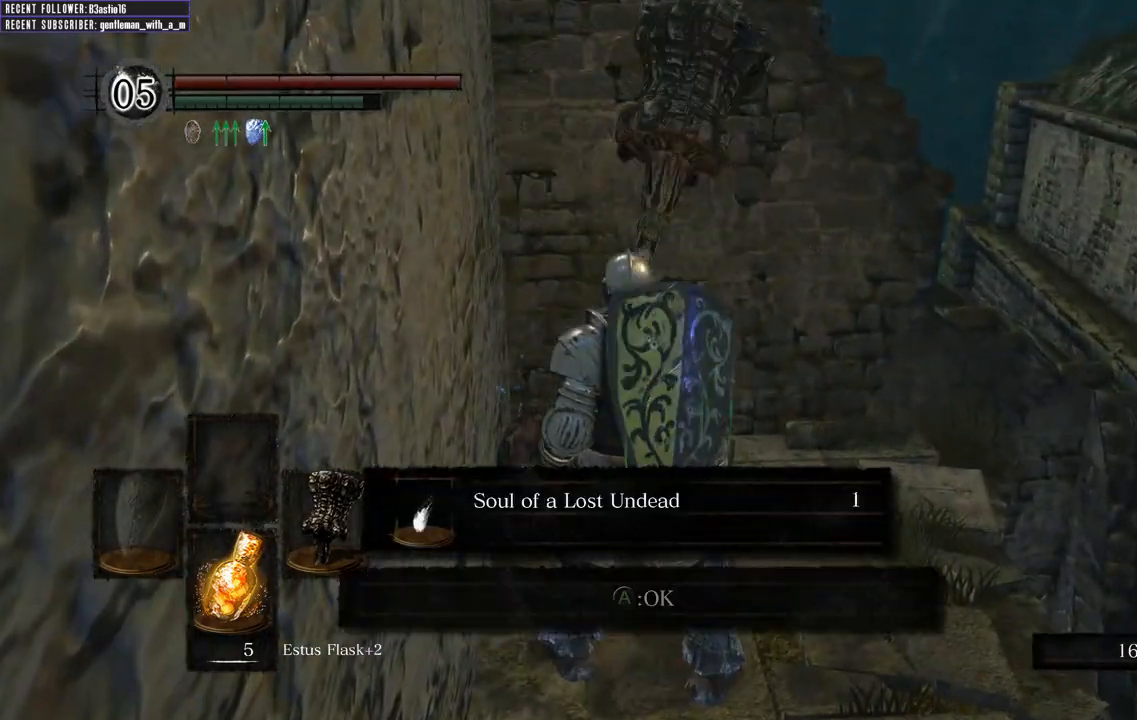
{"buttons": ["B"], "left_stick": "down-right", "right_stick": "right", "events": [[17, "A", "up"], [150, "A", "down"], [233, "A", "up"], [467, "right_stick", "right"], [500, "B", "down"]]}
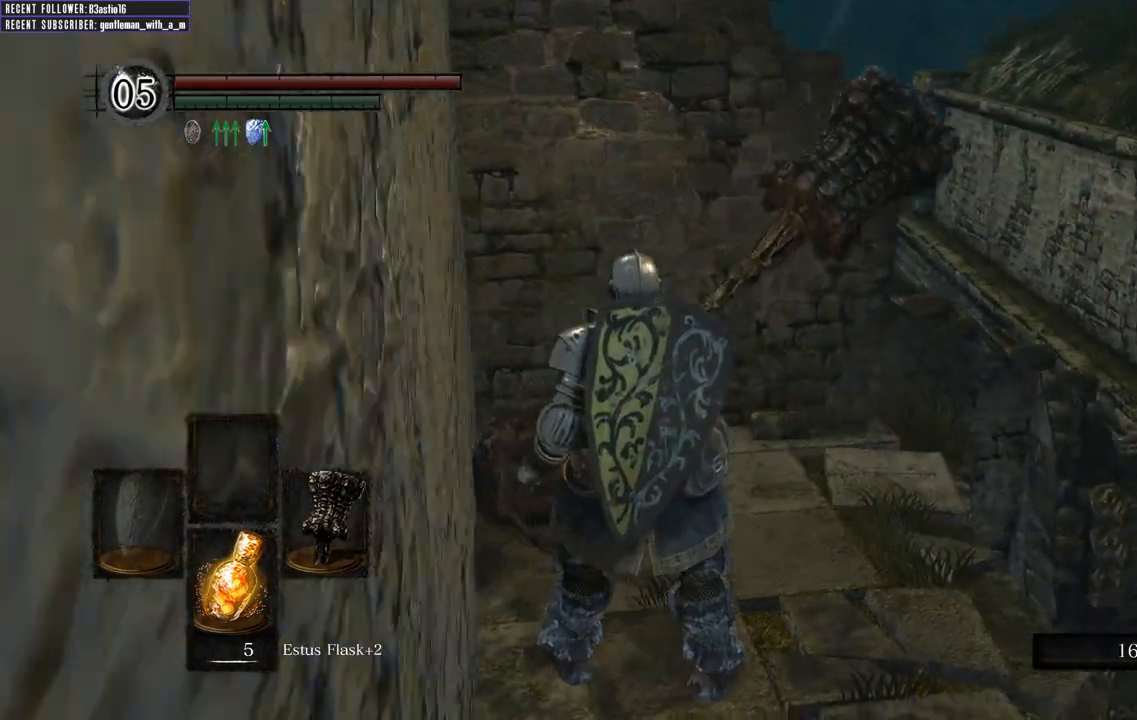
{"buttons": ["B"], "left_stick": "up-right", "right_stick": "right", "events": [[133, "left_stick", "right"], [300, "left_stick", "up-right"]]}
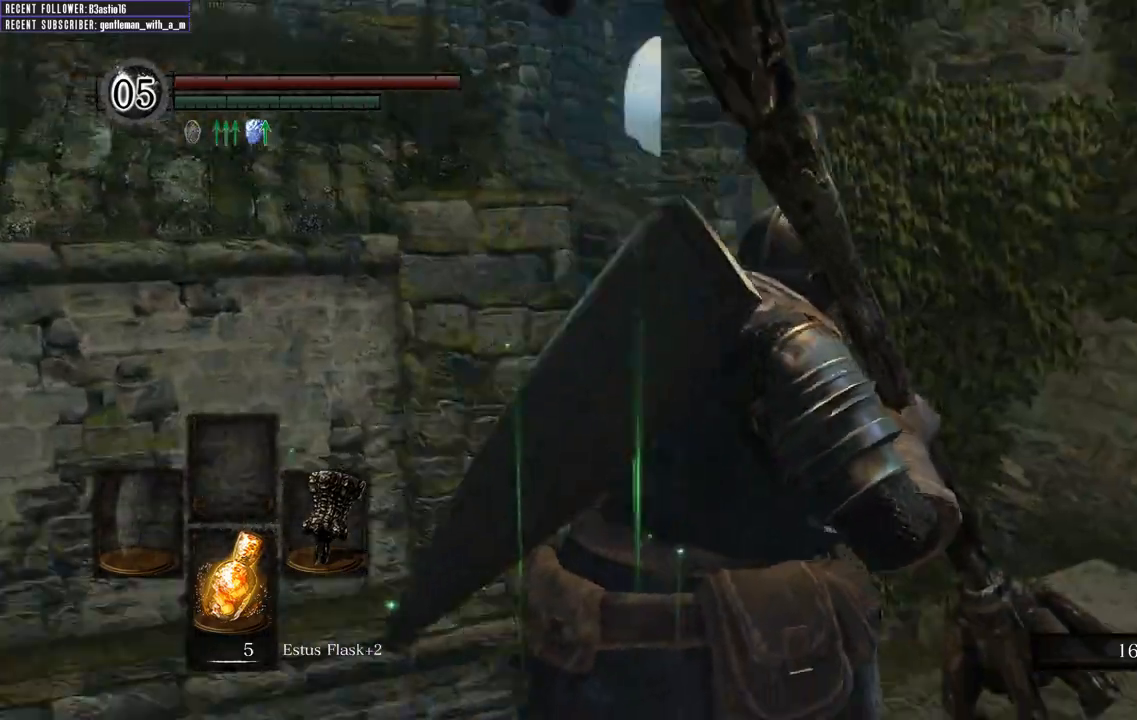
{"buttons": ["B"], "left_stick": "up-right", "right_stick": "center", "events": [[67, "right_stick", "center"], [200, "right_stick", "right"], [417, "right_stick", "center"]]}
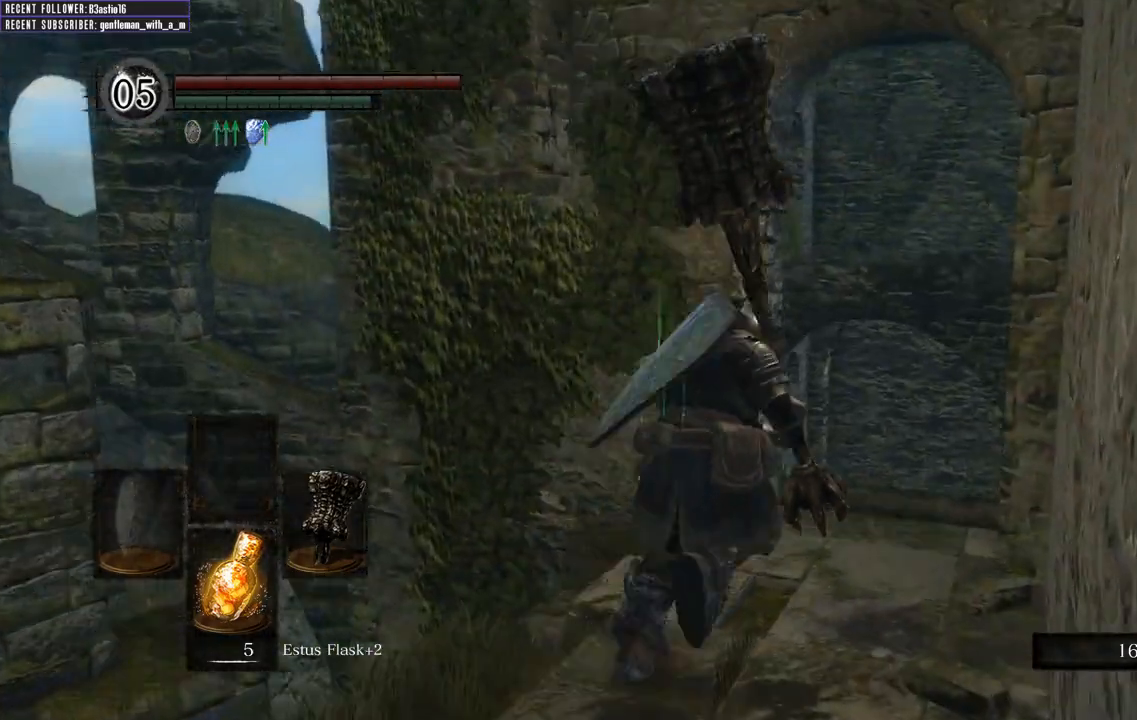
{"buttons": ["B"], "left_stick": "up", "right_stick": "up", "events": [[233, "left_stick", "up"], [467, "right_stick", "up"]]}
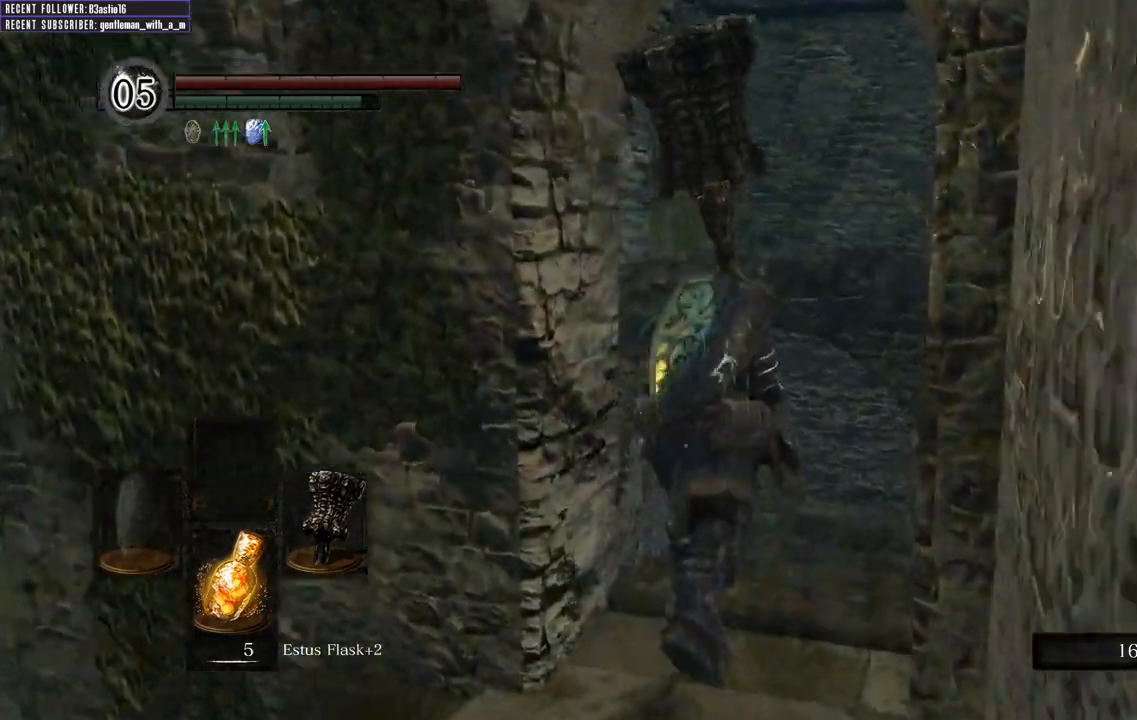
{"buttons": ["B"], "left_stick": "up", "right_stick": "center", "events": [[267, "right_stick", "center"]]}
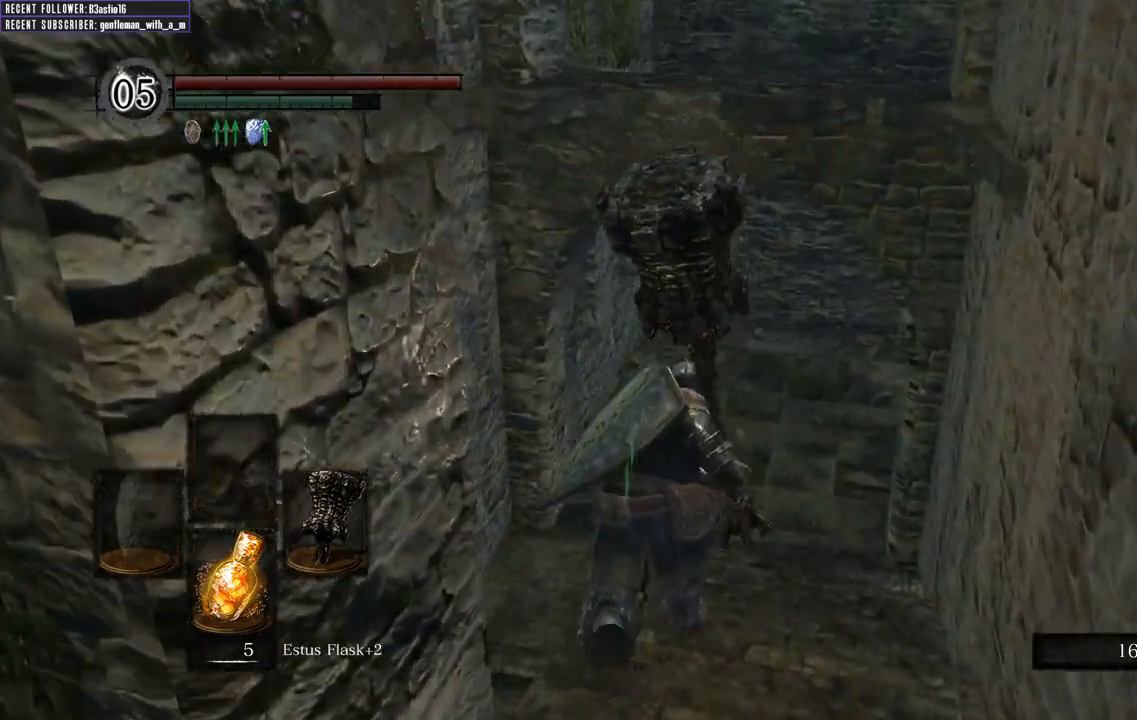
{"buttons": ["B"], "left_stick": "up", "right_stick": "center", "events": []}
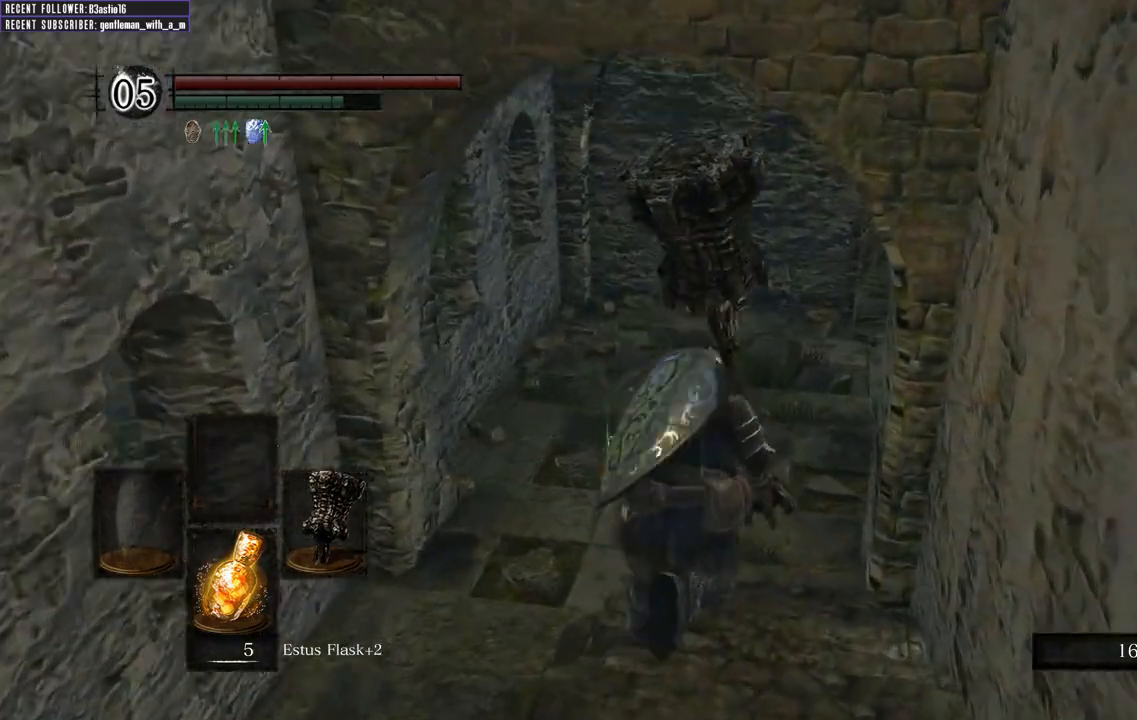
{"buttons": ["B"], "left_stick": "up", "right_stick": "right", "events": [[167, "right_stick", "right"], [400, "right_stick", "center"], [483, "right_stick", "right"]]}
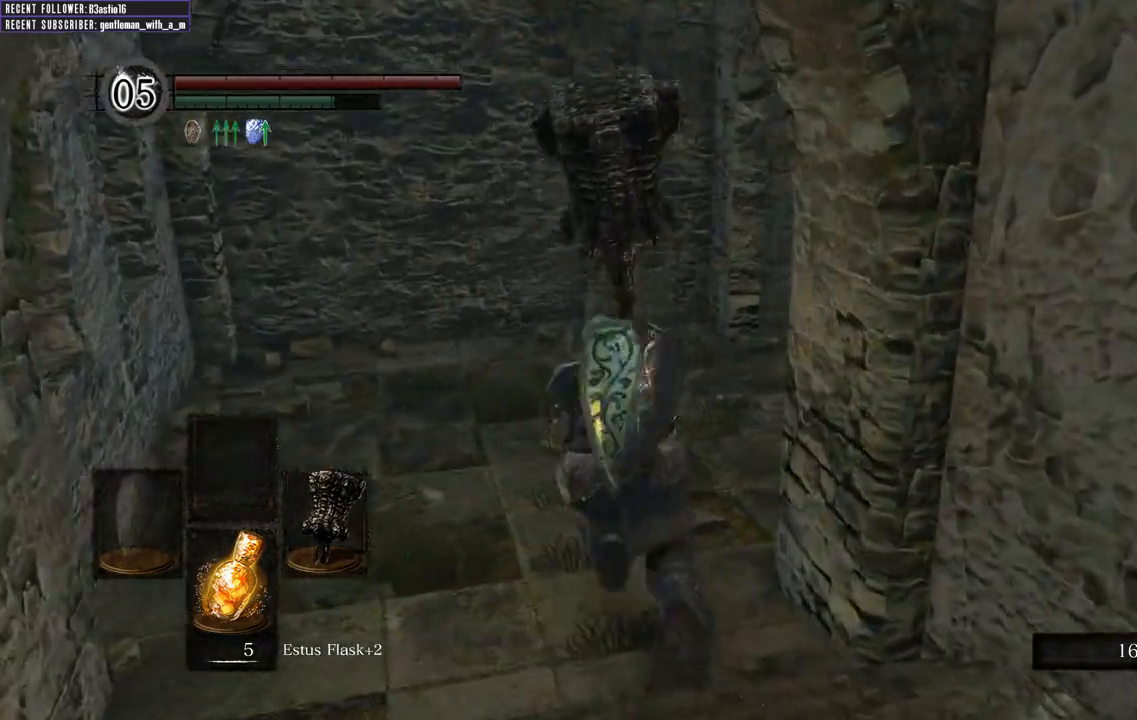
{"buttons": ["B"], "left_stick": "up", "right_stick": "right", "events": [[417, "right_stick", "center"], [500, "right_stick", "right"]]}
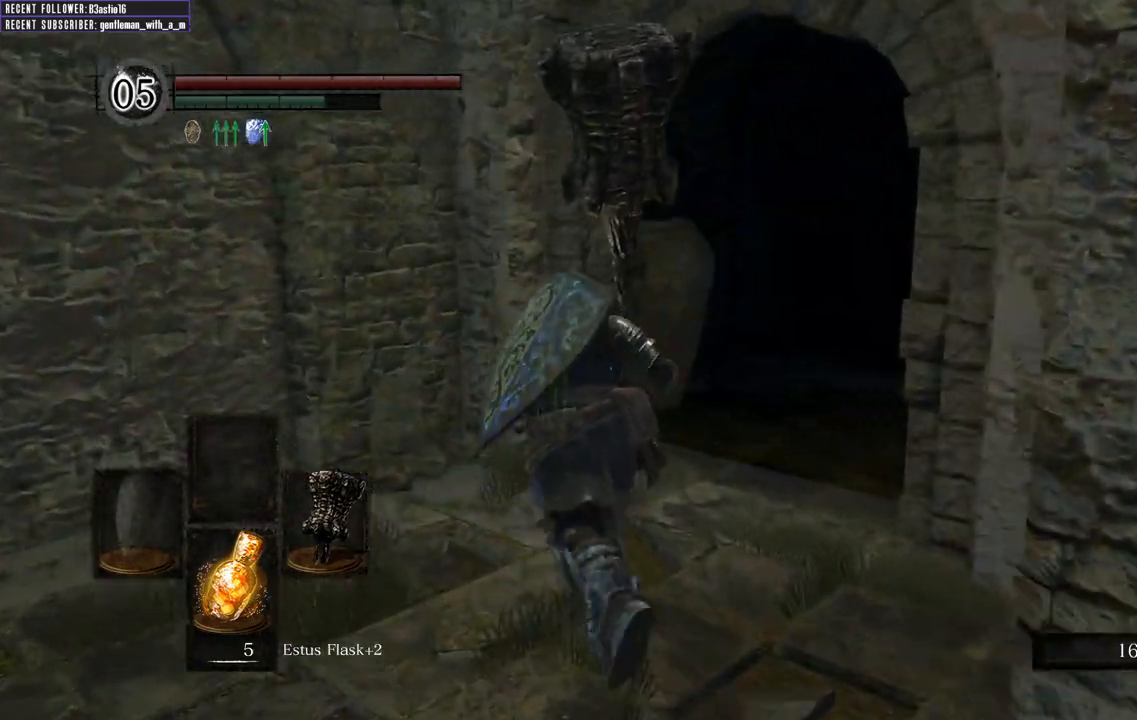
{"buttons": ["B"], "left_stick": "up", "right_stick": "up-right", "events": [[167, "right_stick", "up-right"]]}
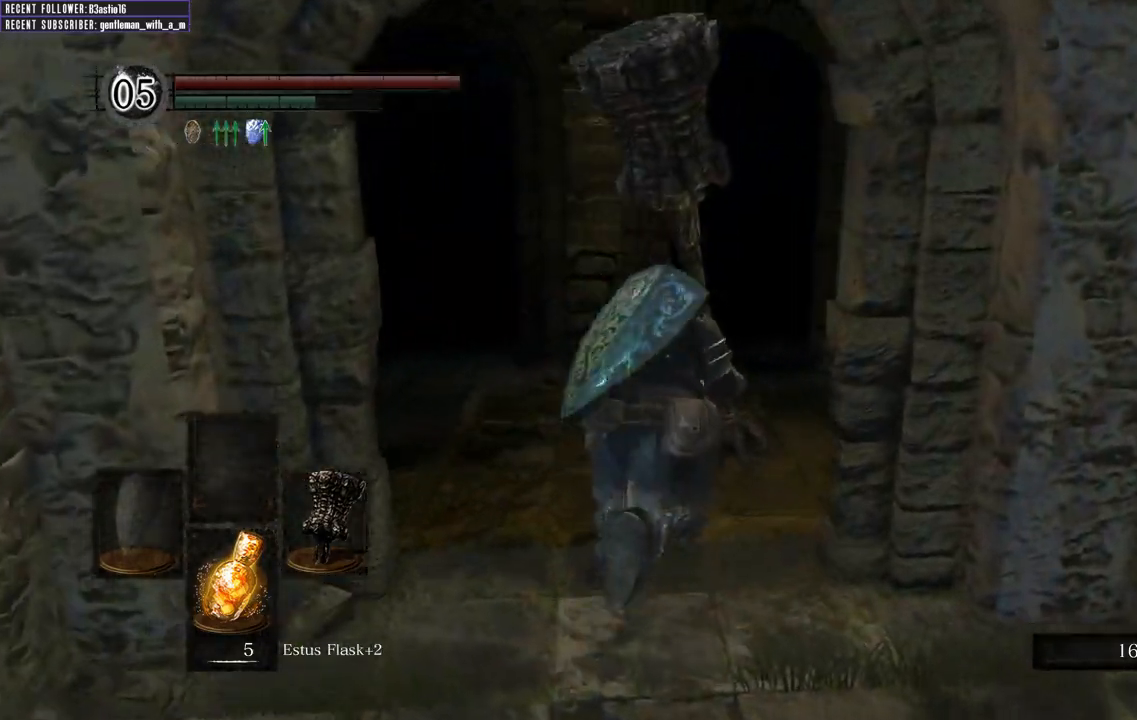
{"buttons": ["B"], "left_stick": "up", "right_stick": "center", "events": [[17, "right_stick", "center"]]}
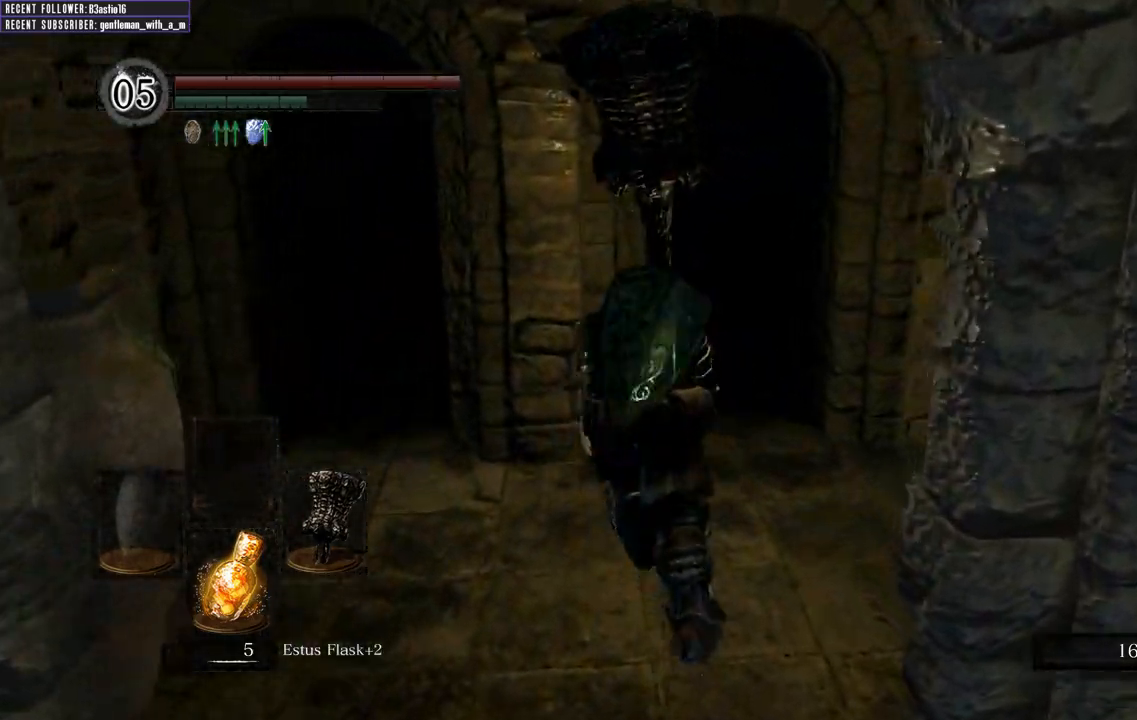
{"buttons": [], "left_stick": "left", "right_stick": "center", "events": [[83, "left_stick", "up-left"], [400, "left_stick", "left"], [450, "B", "up"]]}
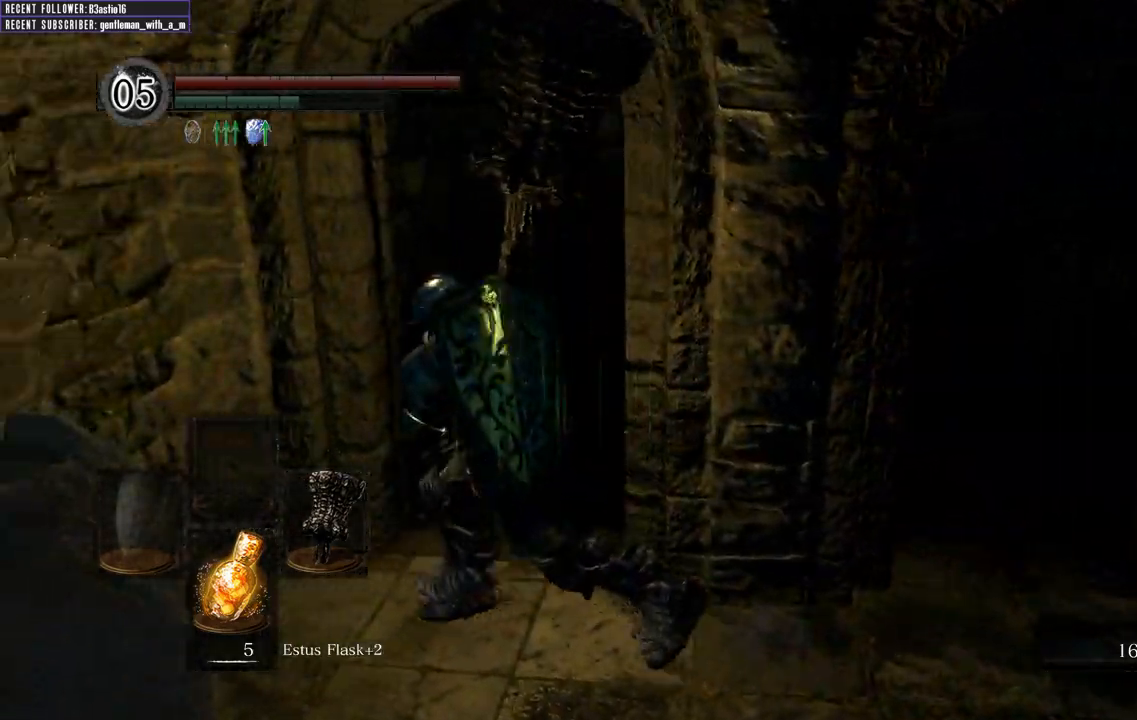
{"buttons": [], "left_stick": "down-right", "right_stick": "center", "events": [[150, "right_stick", "up-right"], [167, "left_stick", "up"], [250, "left_stick", "up-right"], [367, "right_stick", "center"], [483, "left_stick", "down-right"]]}
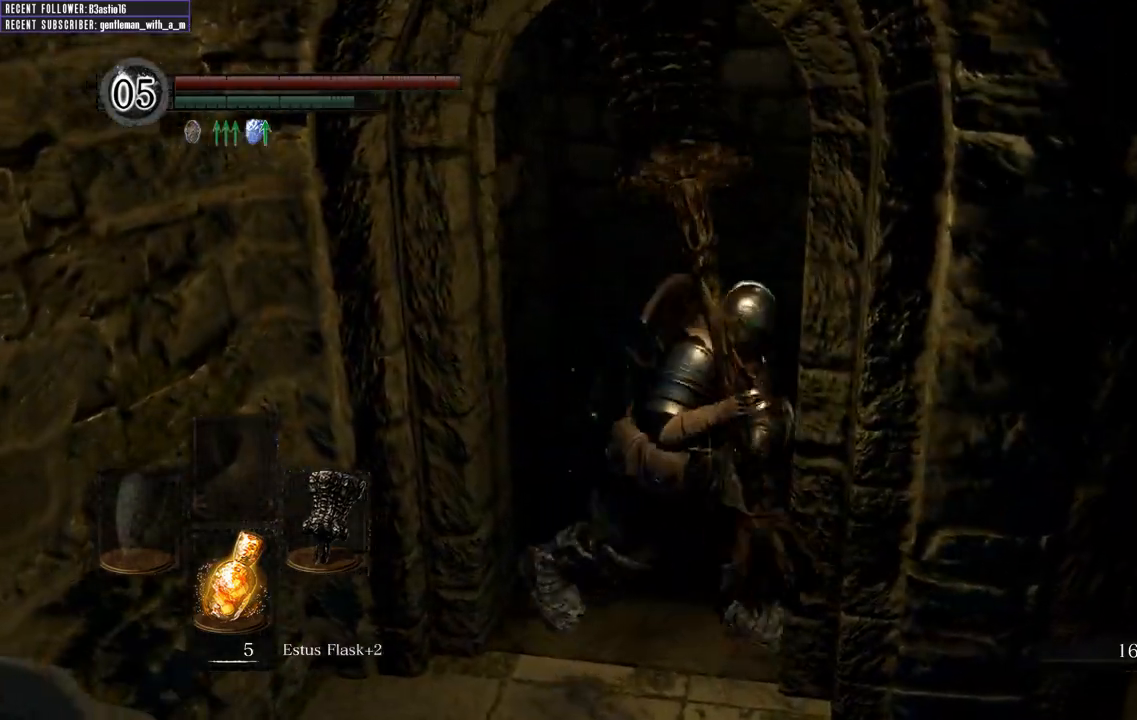
{"buttons": [], "left_stick": "up", "right_stick": "right", "events": [[317, "right_stick", "right"], [383, "left_stick", "right"], [500, "left_stick", "up"]]}
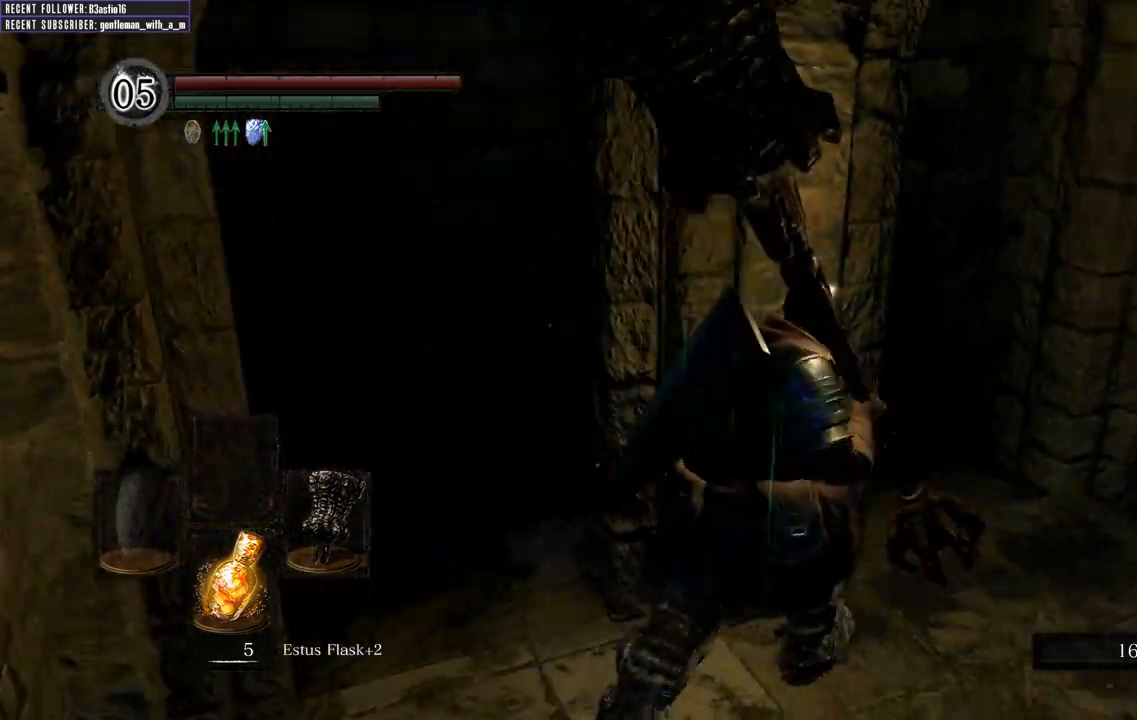
{"buttons": [], "left_stick": "center", "right_stick": "up", "events": [[33, "right_stick", "center"], [183, "left_stick", "center"], [300, "right_stick", "up"]]}
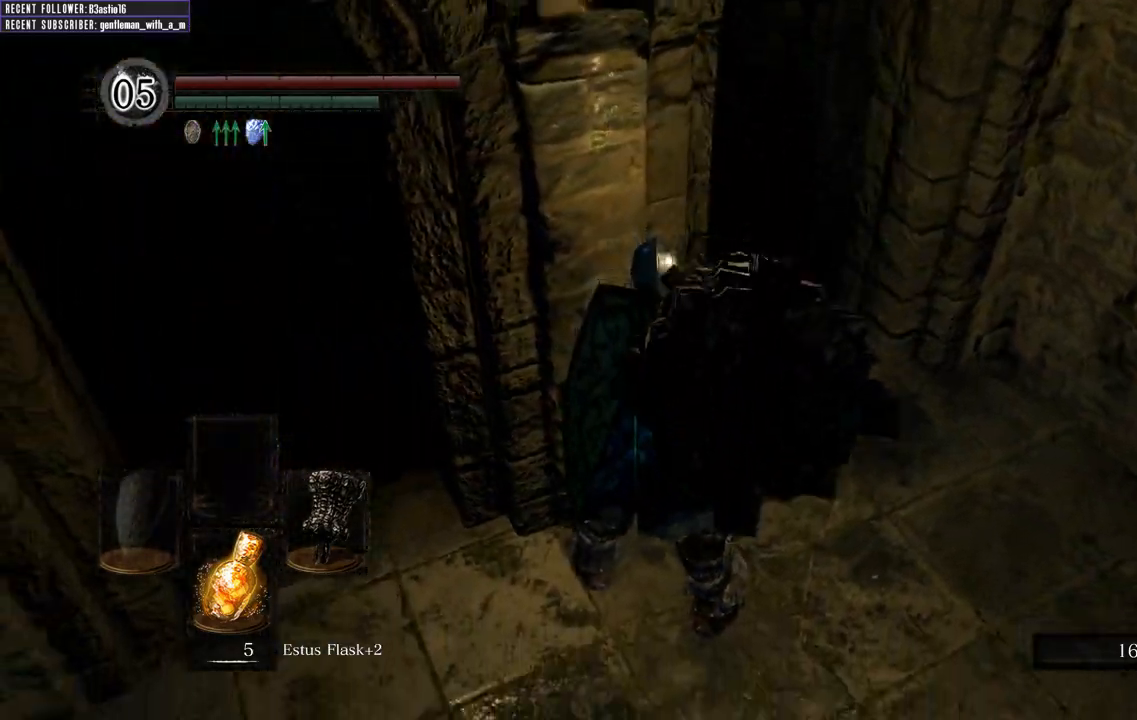
{"buttons": [], "left_stick": "center", "right_stick": "up", "events": []}
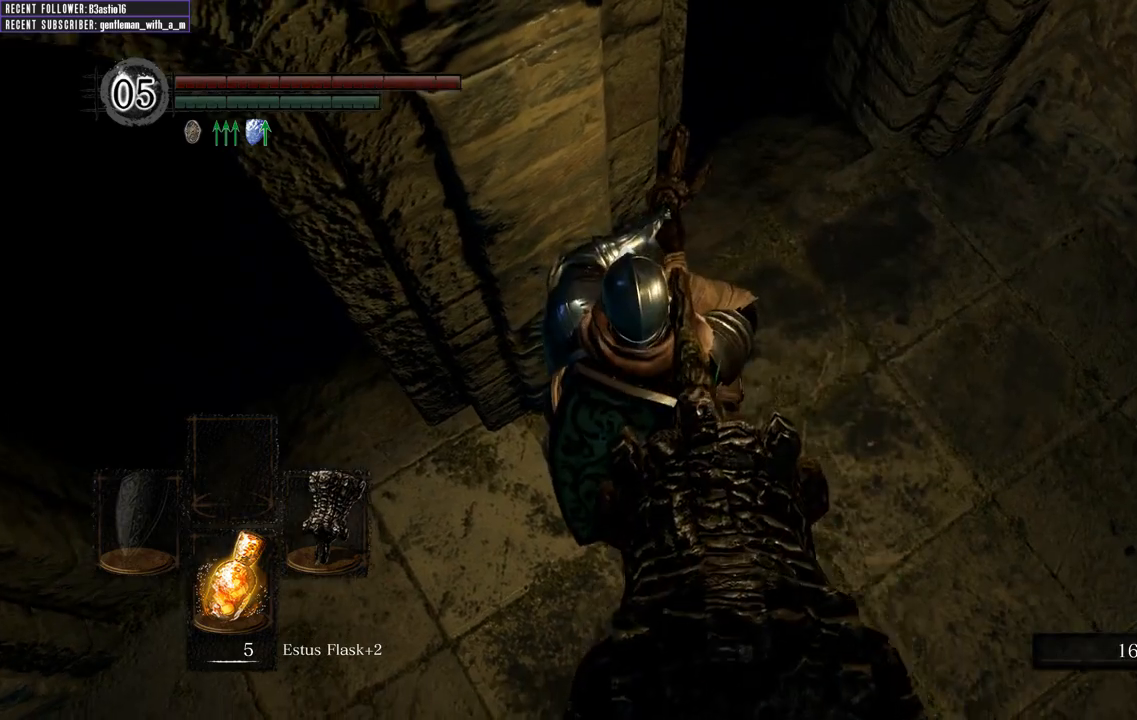
{"buttons": [], "left_stick": "center", "right_stick": "left", "events": [[17, "right_stick", "center"], [300, "right_stick", "left"]]}
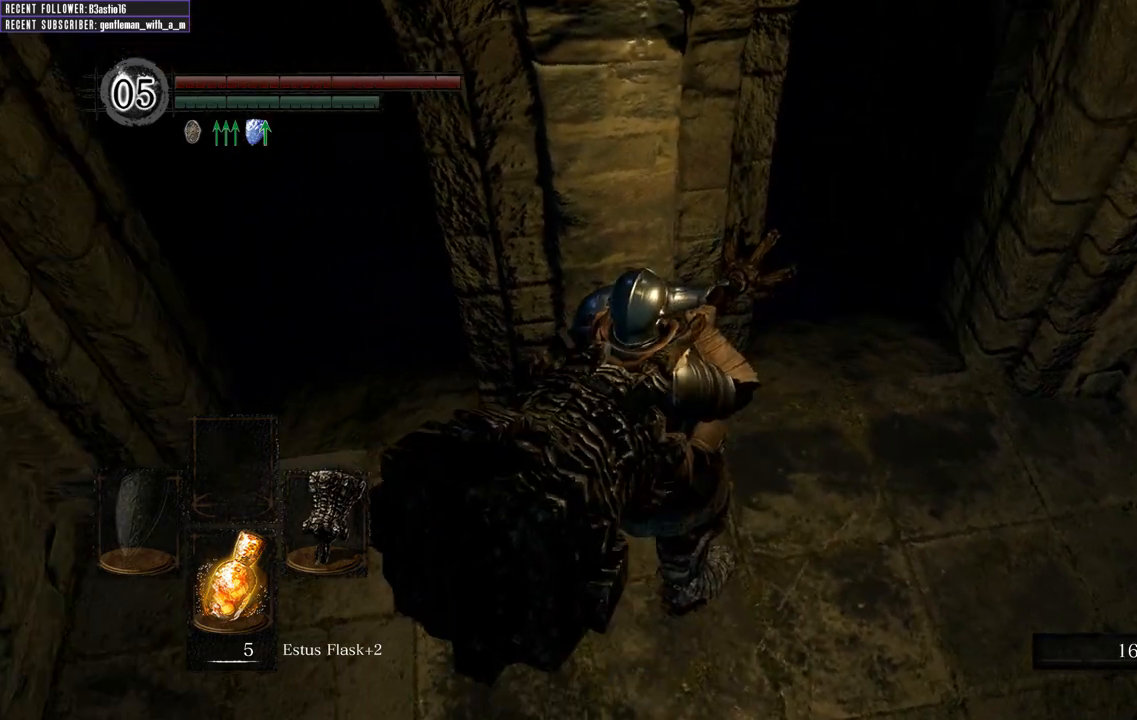
{"buttons": [], "left_stick": "center", "right_stick": "center", "events": [[17, "right_stick", "center"]]}
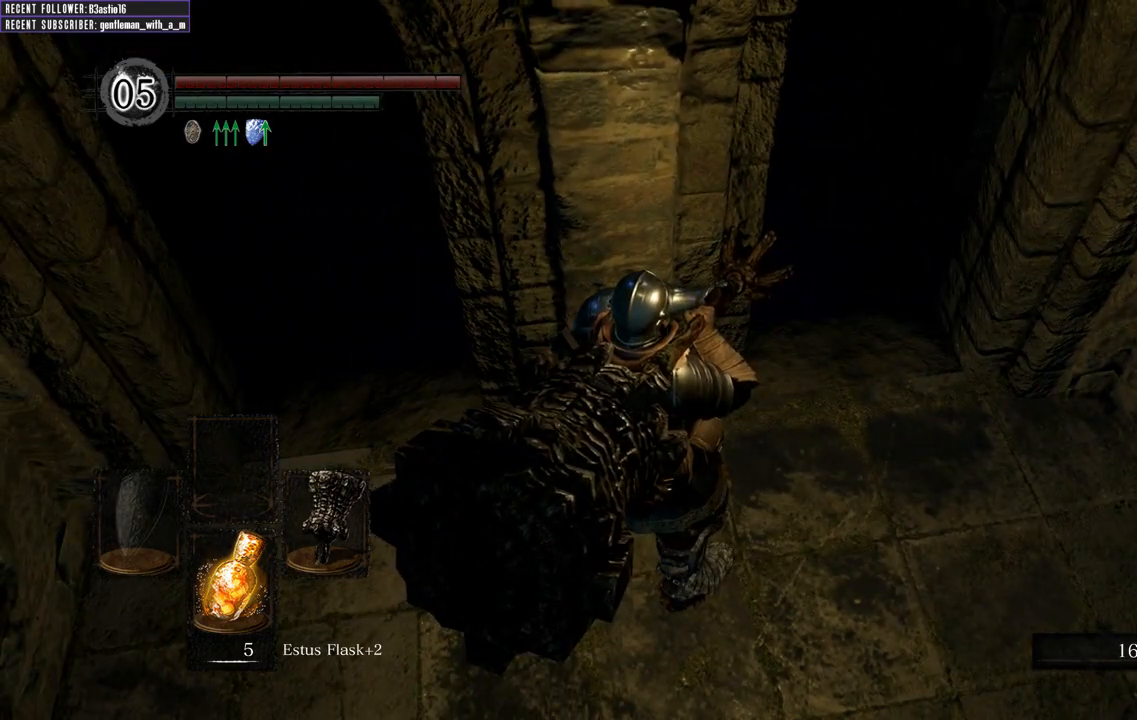
{"buttons": [], "left_stick": "center", "right_stick": "center", "events": [[100, "right_stick", "left"], [350, "right_stick", "center"]]}